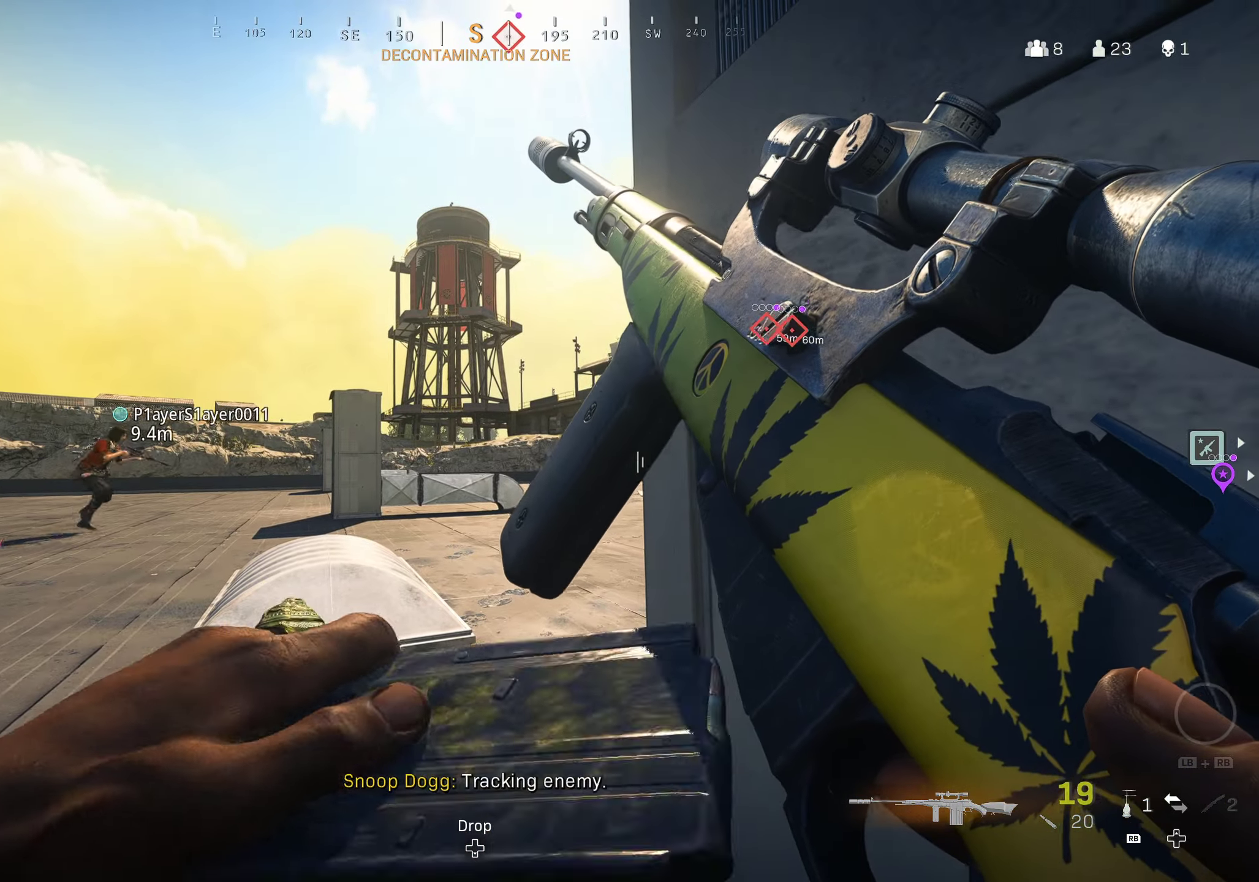
Gameplay with a controller (Xbox layout); each line is a JSON object with the inputs held at the frame after it. "events" lists button and stick changes between this image and that frame as [ms after this image, input, new state], when the widget could be followed in between.
{"buttons": [], "left_stick": "left", "right_stick": "right", "events": [[283, "right_stick", "right"], [350, "left_stick", "left"]]}
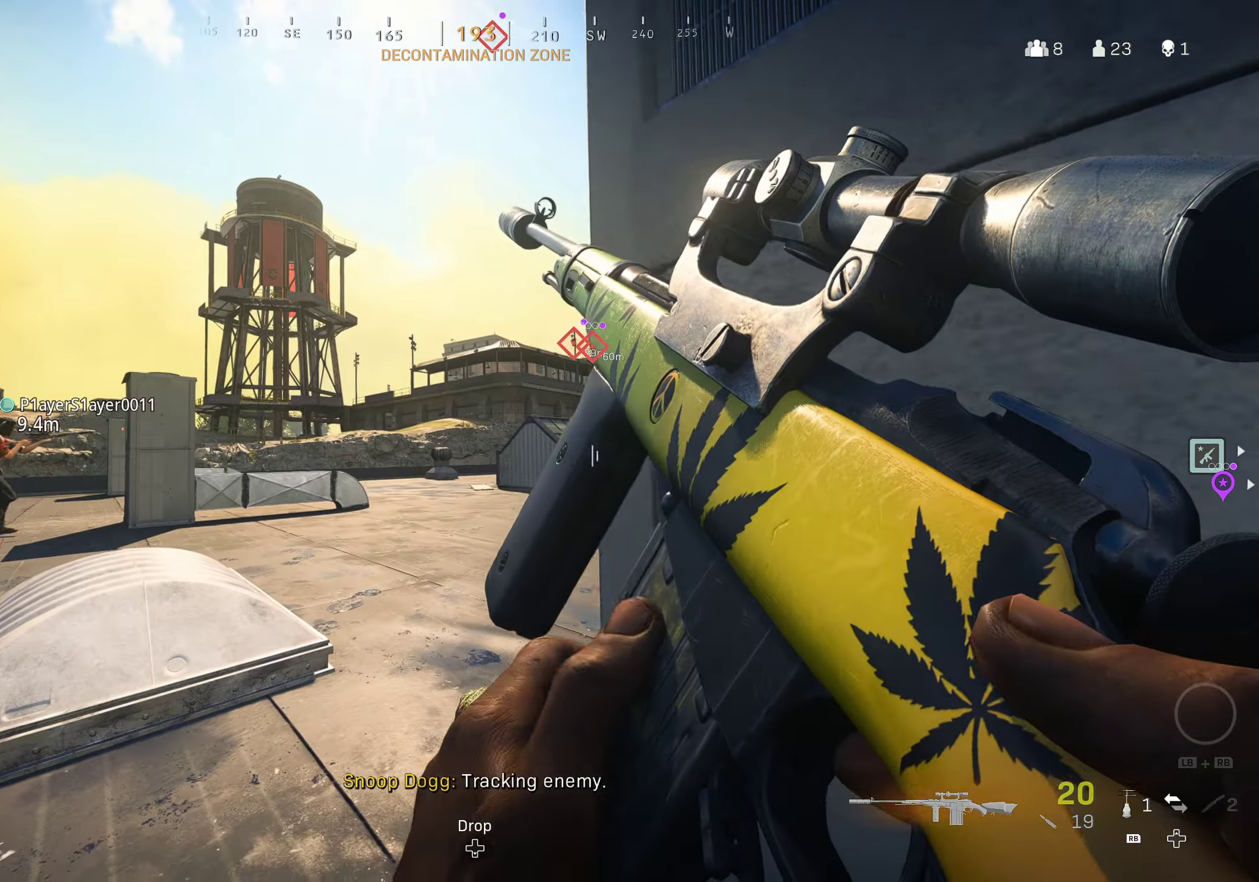
{"buttons": [], "left_stick": "center", "right_stick": "up-left", "events": [[17, "right_stick", "center"], [150, "left_stick", "center"], [467, "right_stick", "up-left"]]}
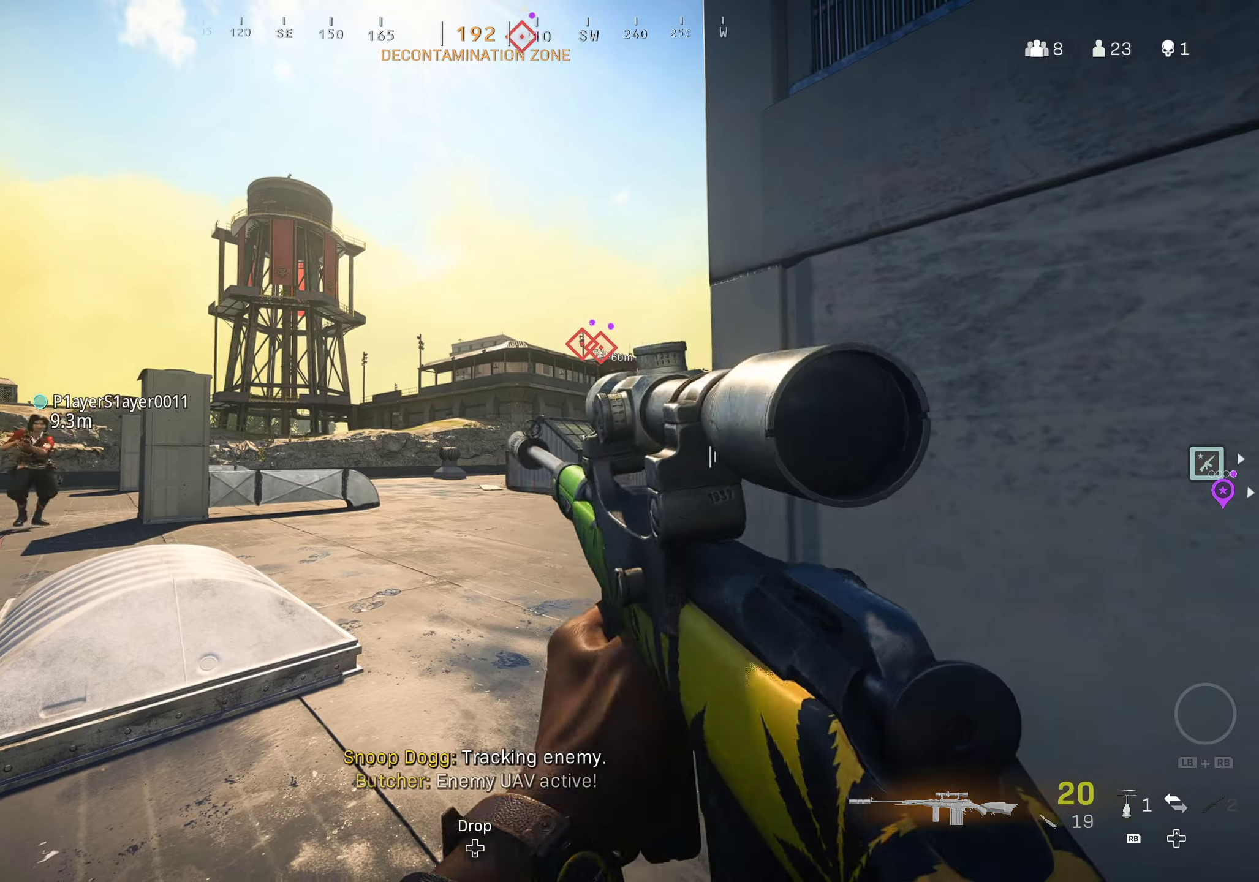
{"buttons": [], "left_stick": "center", "right_stick": "center", "events": [[67, "right_stick", "center"]]}
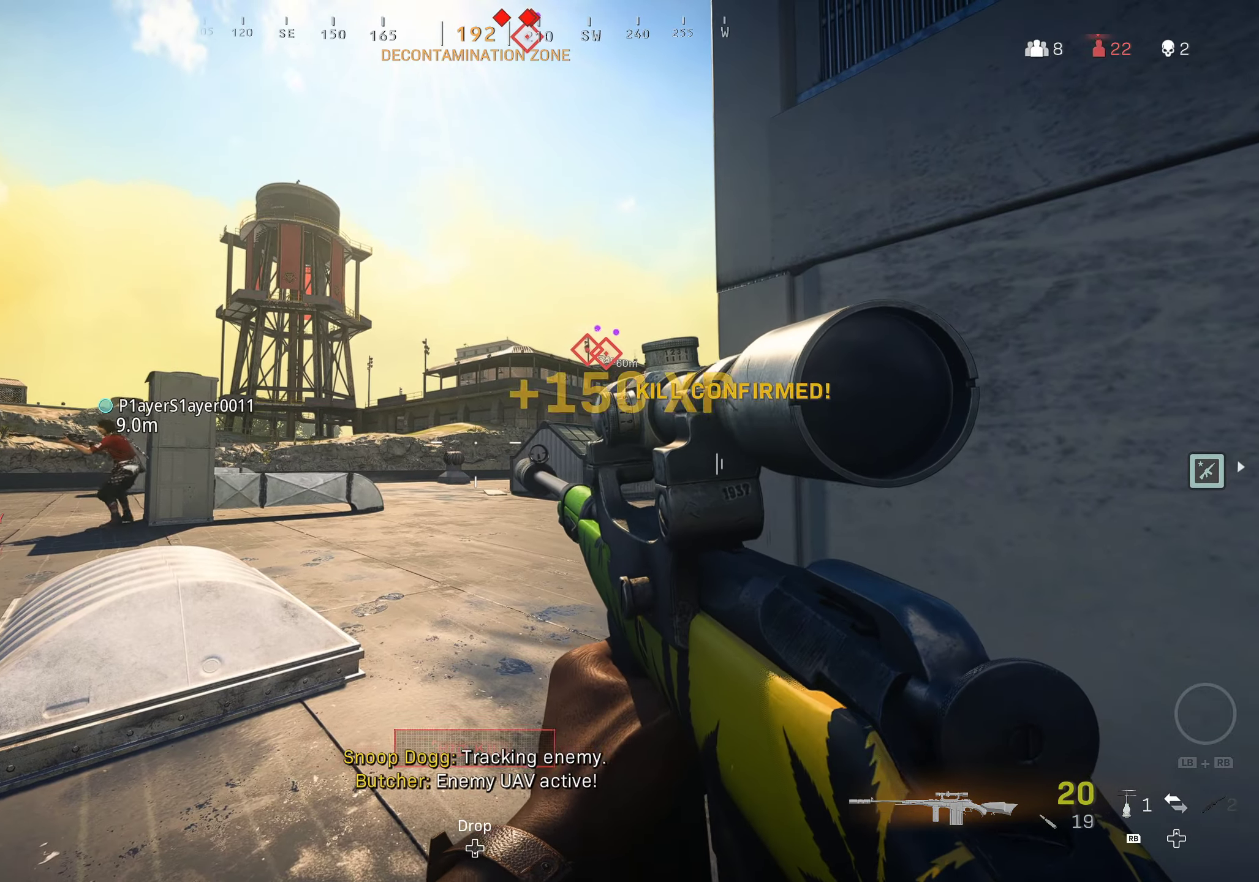
{"buttons": [], "left_stick": "center", "right_stick": "center", "events": [[50, "right_stick", "right"], [84, "left_stick", "left"], [200, "right_stick", "center"], [234, "left_stick", "center"]]}
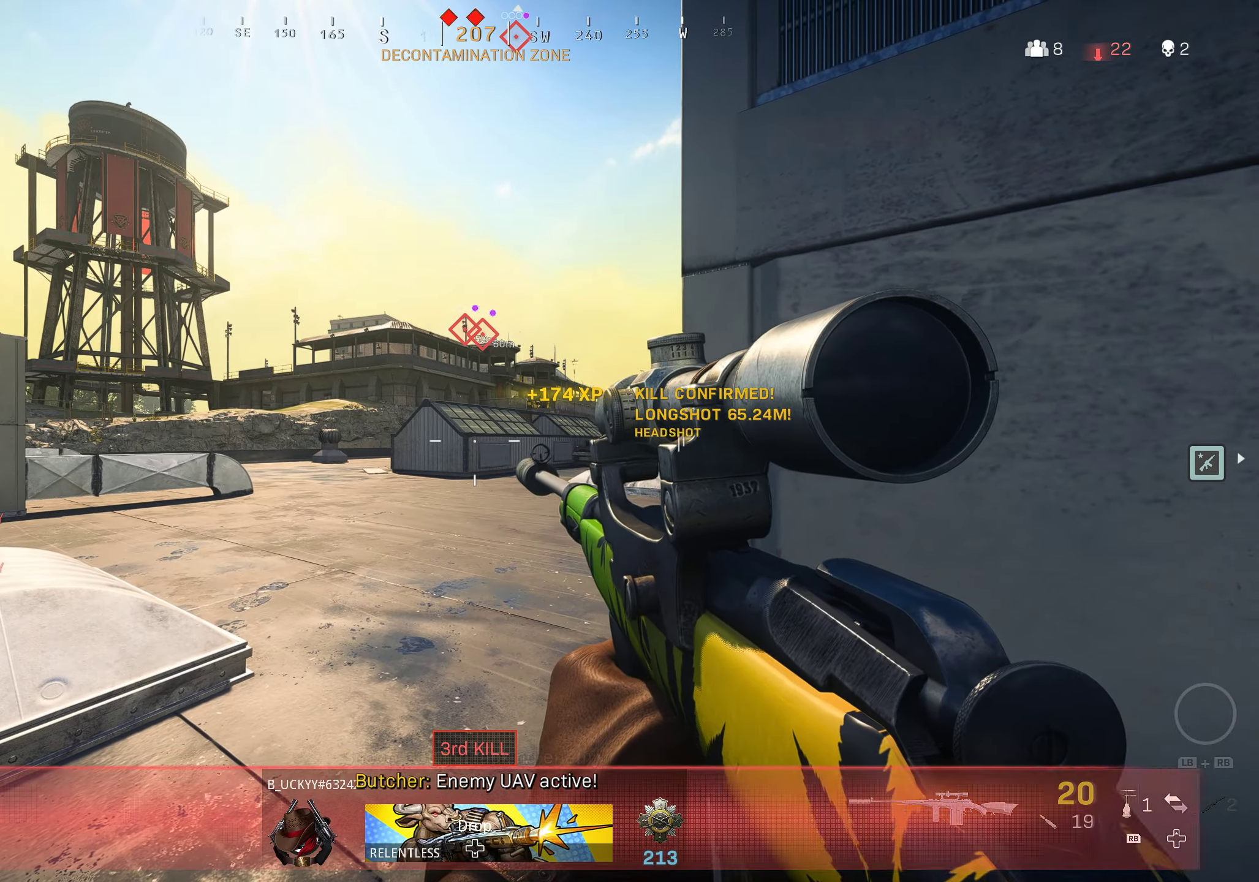
{"buttons": [], "left_stick": "center", "right_stick": "center", "events": []}
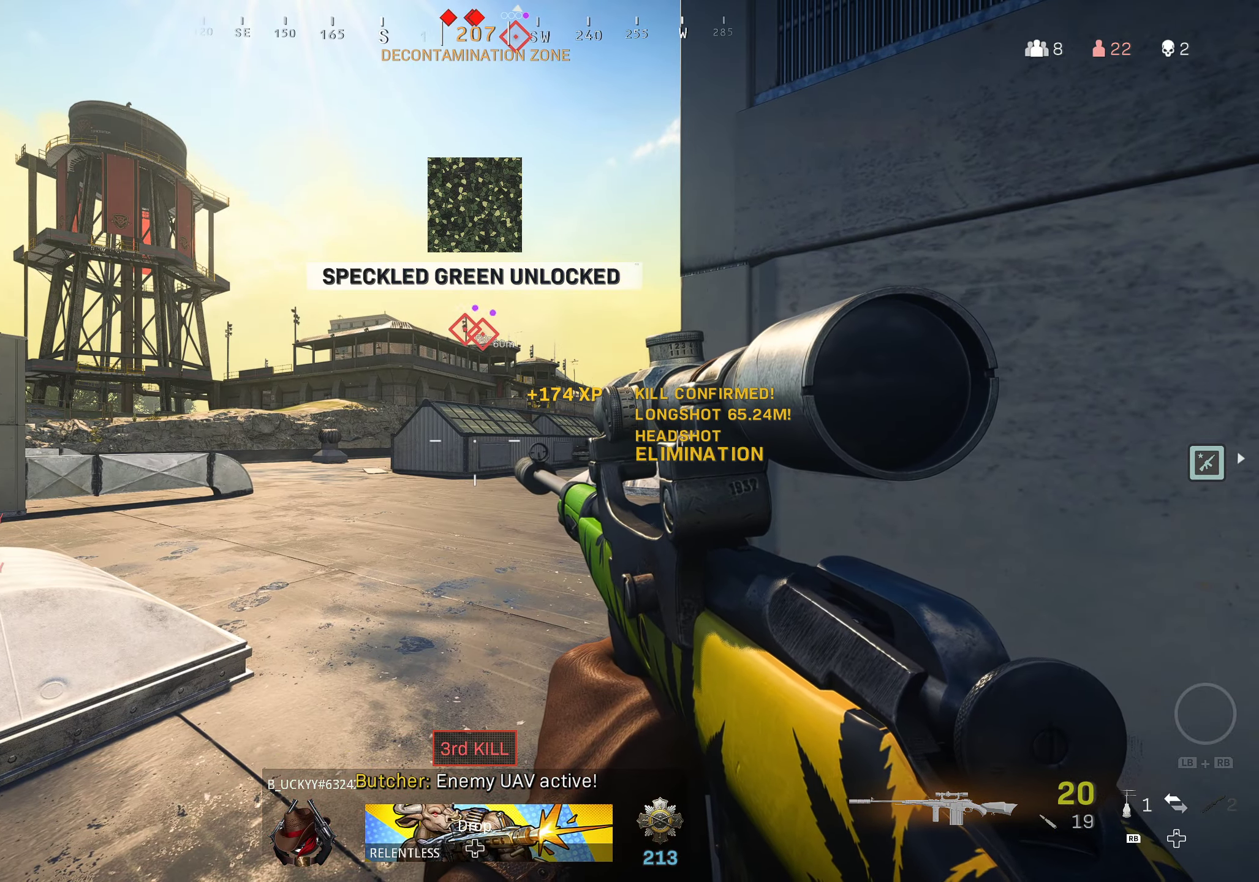
{"buttons": [], "left_stick": "center", "right_stick": "center", "events": []}
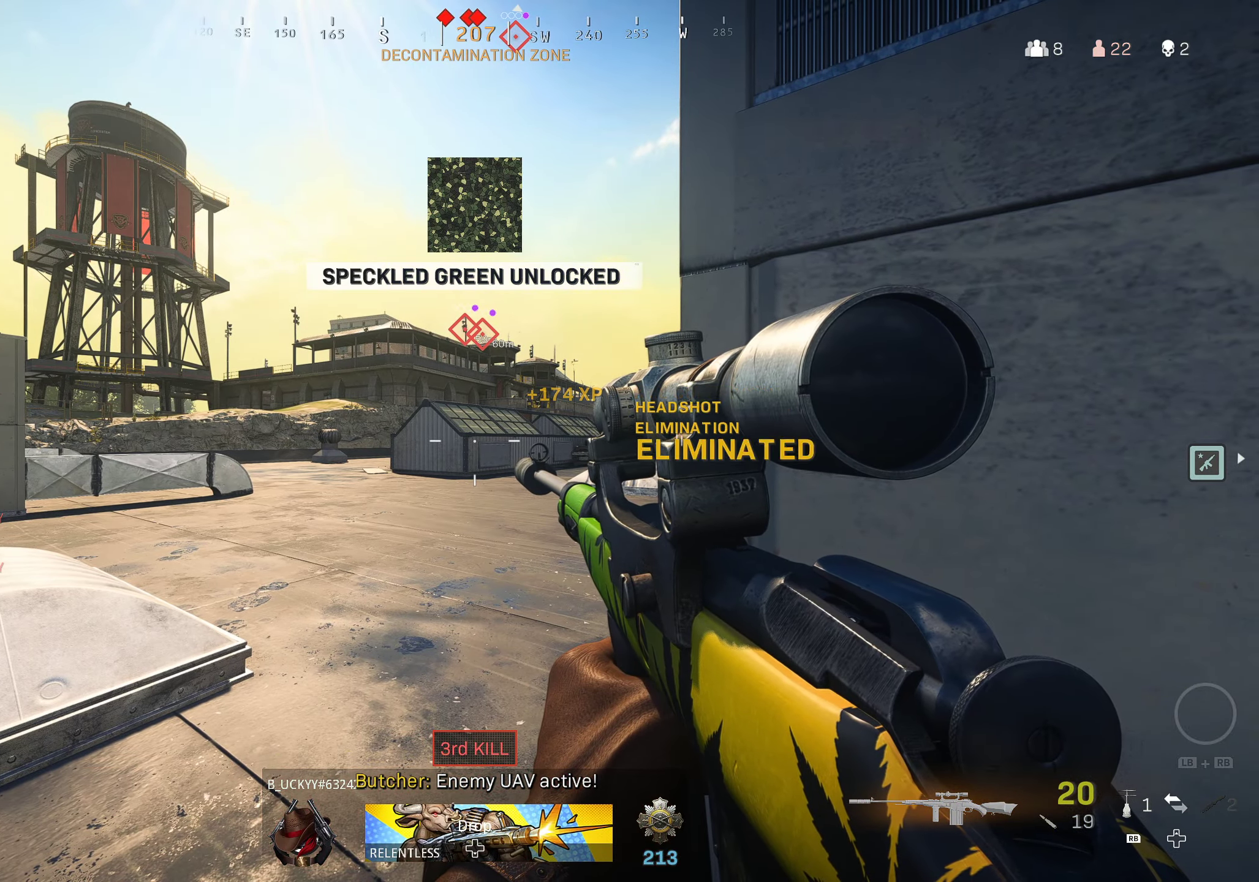
{"buttons": [], "left_stick": "right", "right_stick": "right", "events": [[334, "right_stick", "right"], [350, "left_stick", "down-right"], [484, "left_stick", "right"]]}
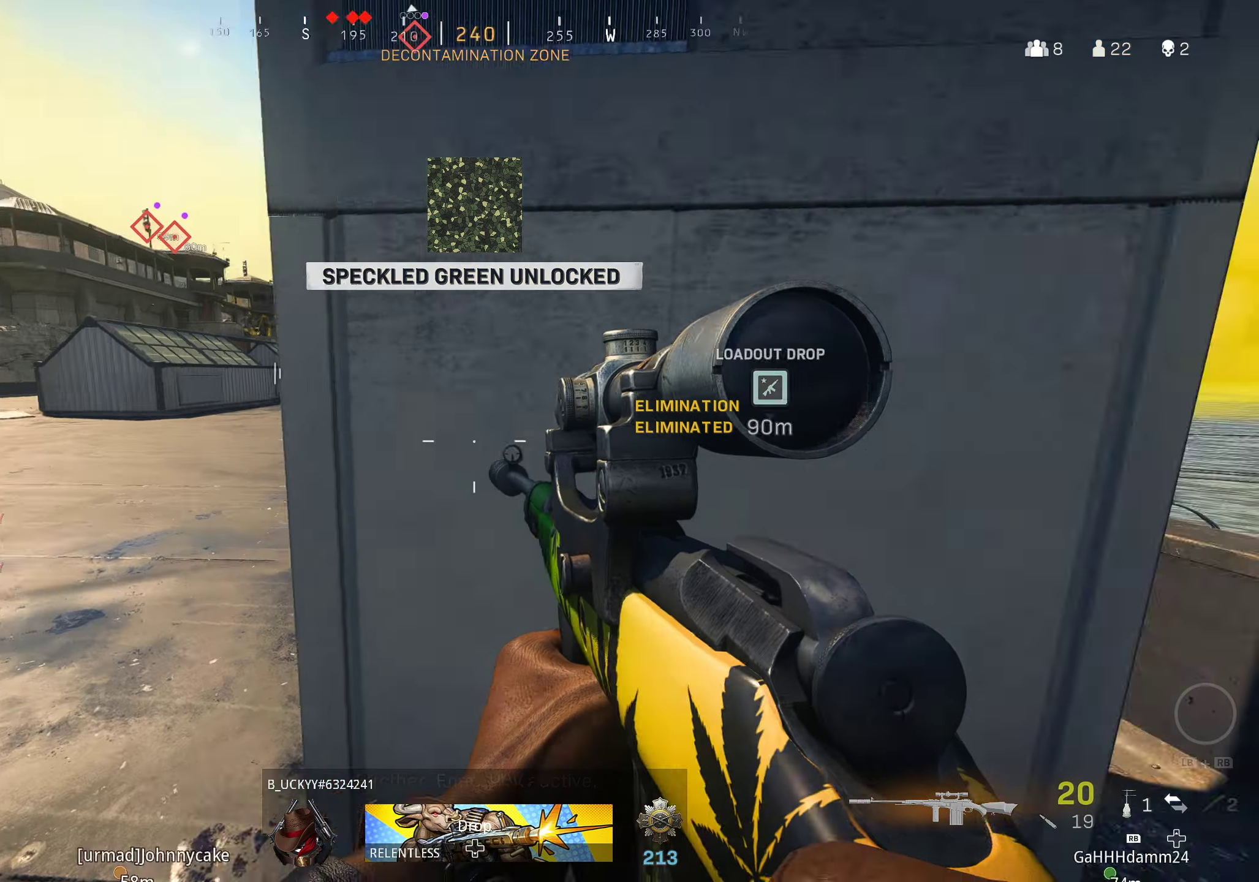
{"buttons": [], "left_stick": "up-right", "right_stick": "up-left", "events": [[184, "right_stick", "center"], [300, "right_stick", "up-left"], [434, "left_stick", "up-right"]]}
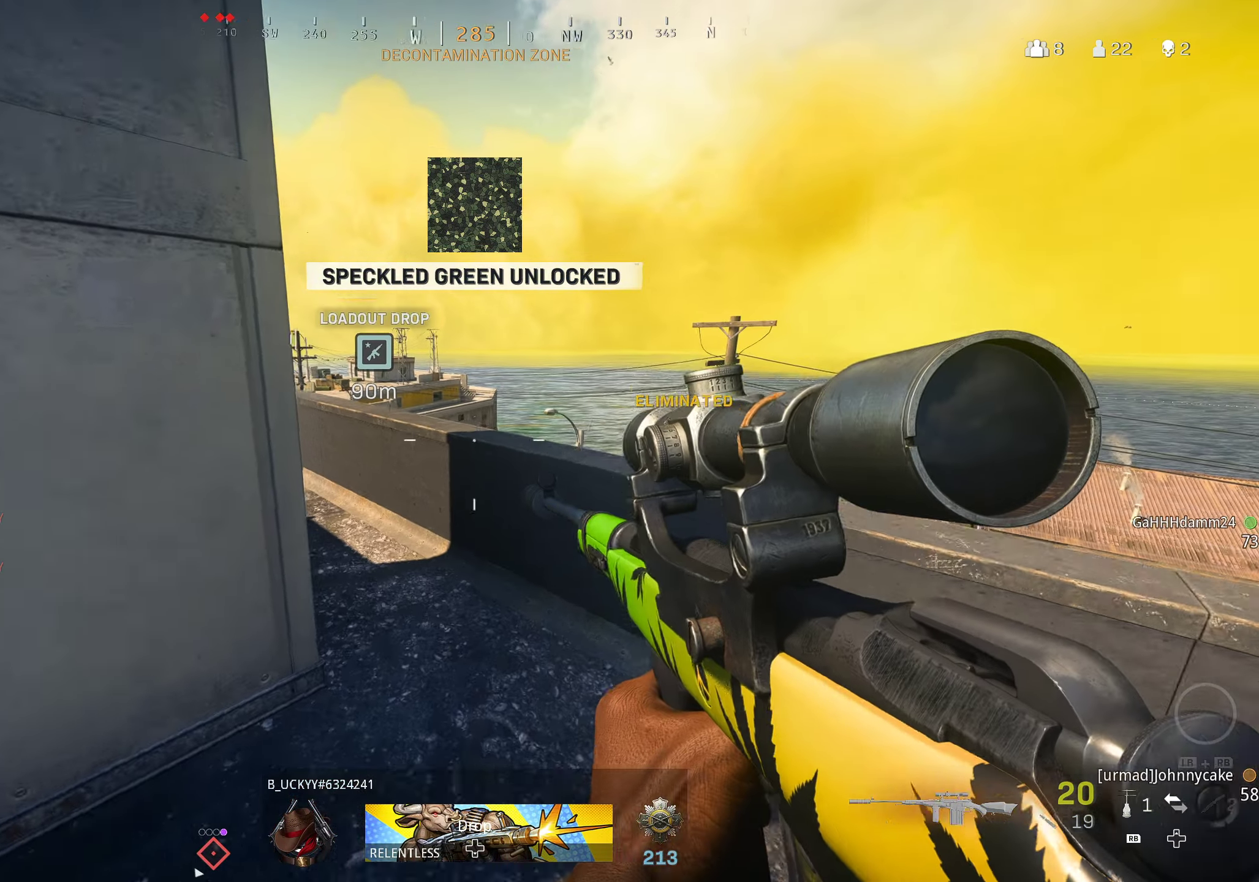
{"buttons": ["L2"], "left_stick": "center", "right_stick": "center", "events": [[50, "right_stick", "center"], [117, "left_stick", "up-left"], [134, "right_stick", "up"], [184, "L2", "down"], [334, "left_stick", "center"], [367, "right_stick", "center"]]}
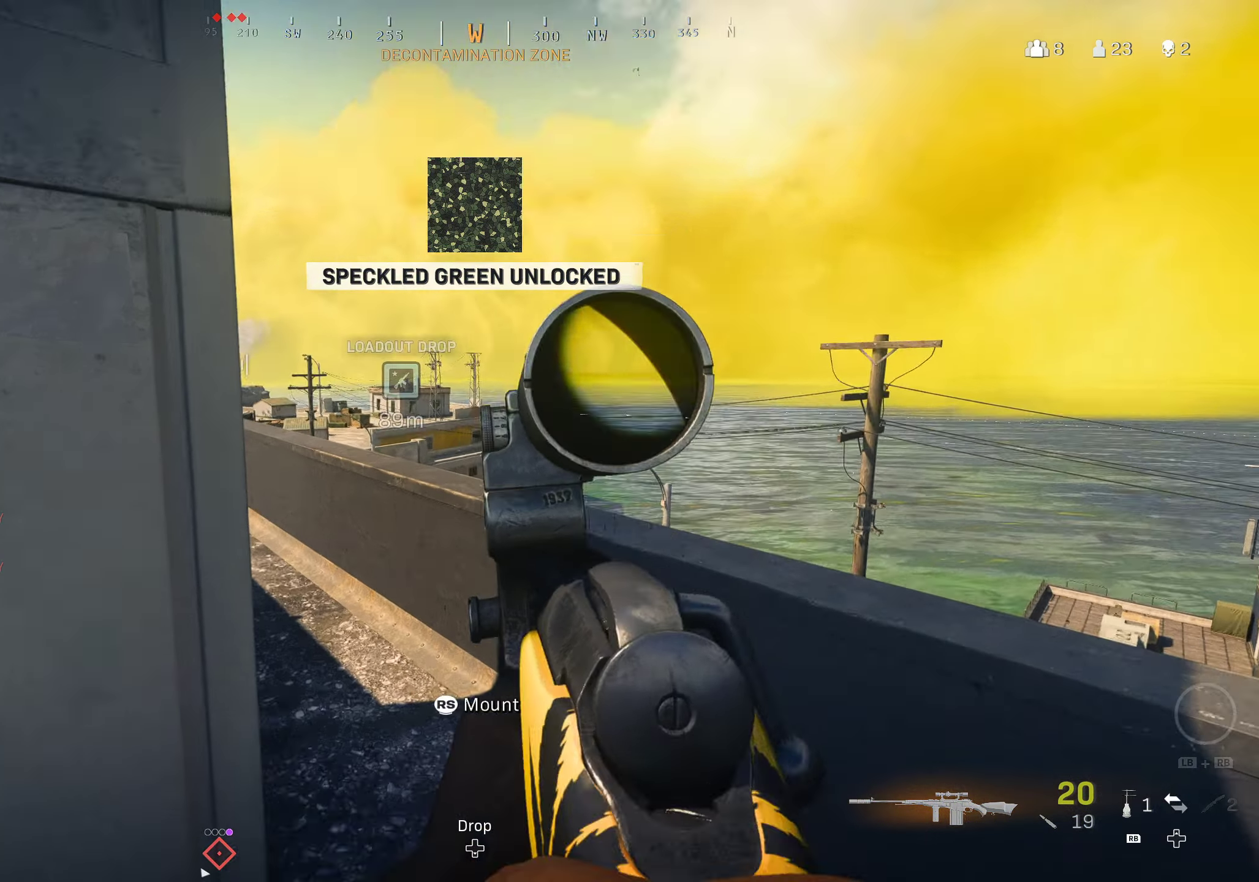
{"buttons": ["L2"], "left_stick": "down-left", "right_stick": "up", "events": [[34, "right_stick", "up-right"], [50, "left_stick", "down-left"], [250, "right_stick", "up"]]}
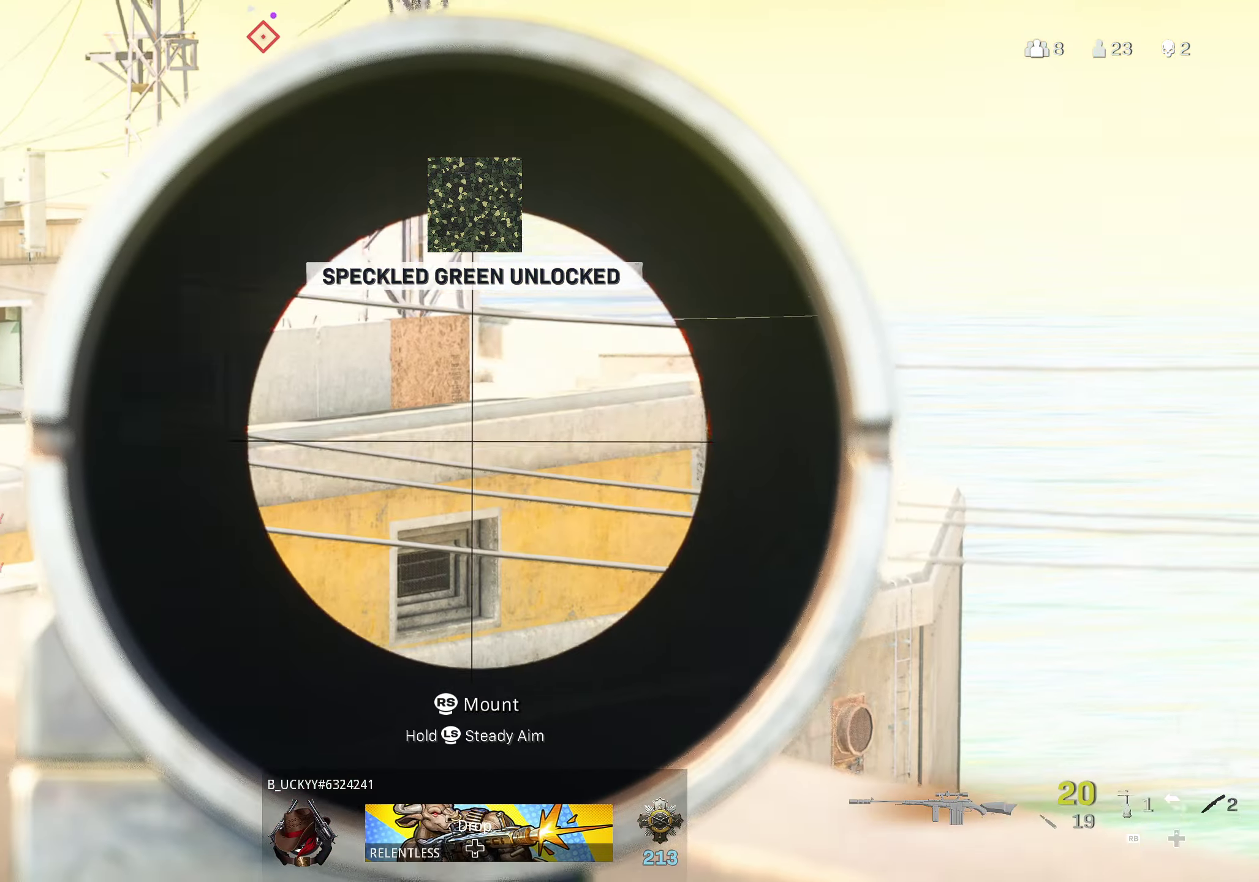
{"buttons": ["L2"], "left_stick": "down-right", "right_stick": "left", "events": [[34, "right_stick", "up-left"], [100, "left_stick", "down-right"], [234, "right_stick", "left"]]}
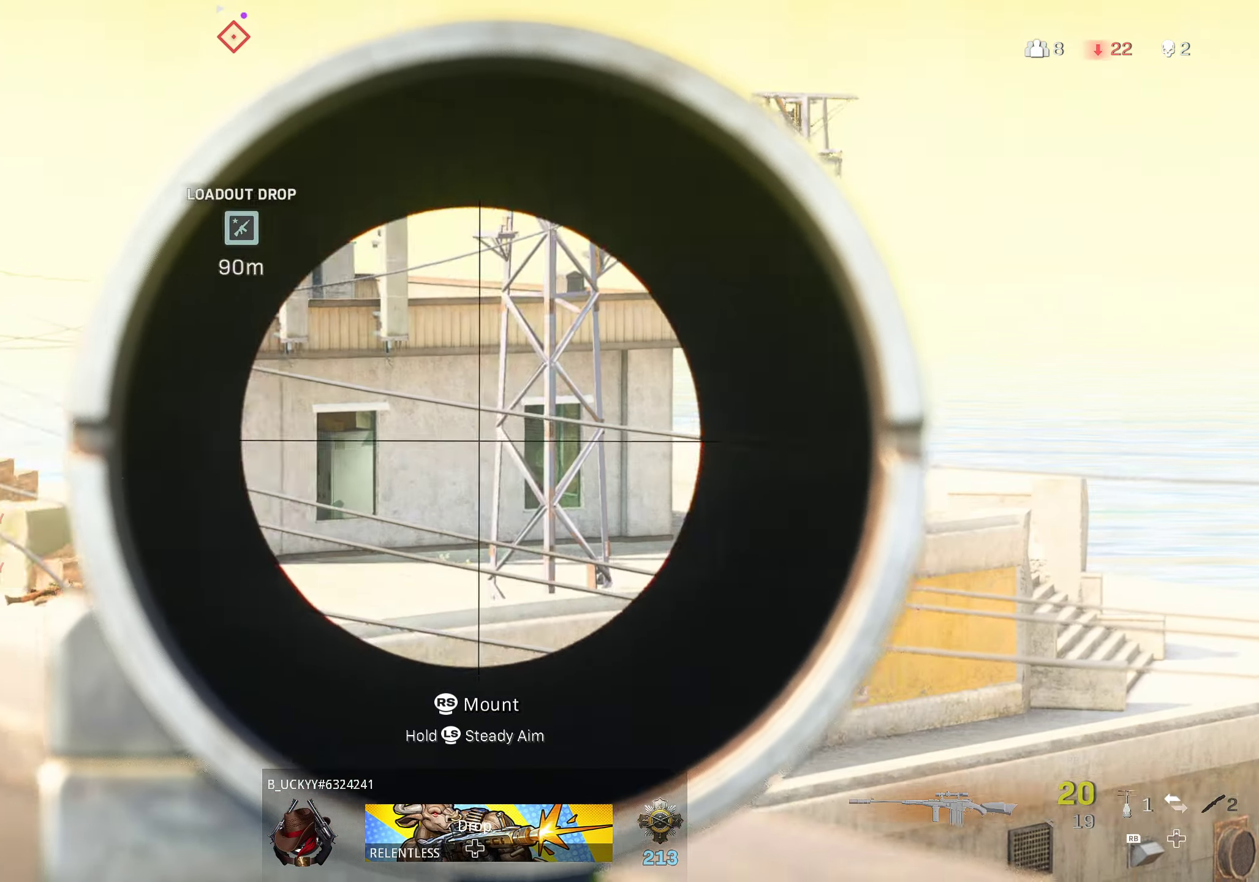
{"buttons": ["L2"], "left_stick": "down", "right_stick": "left", "events": [[150, "left_stick", "down"]]}
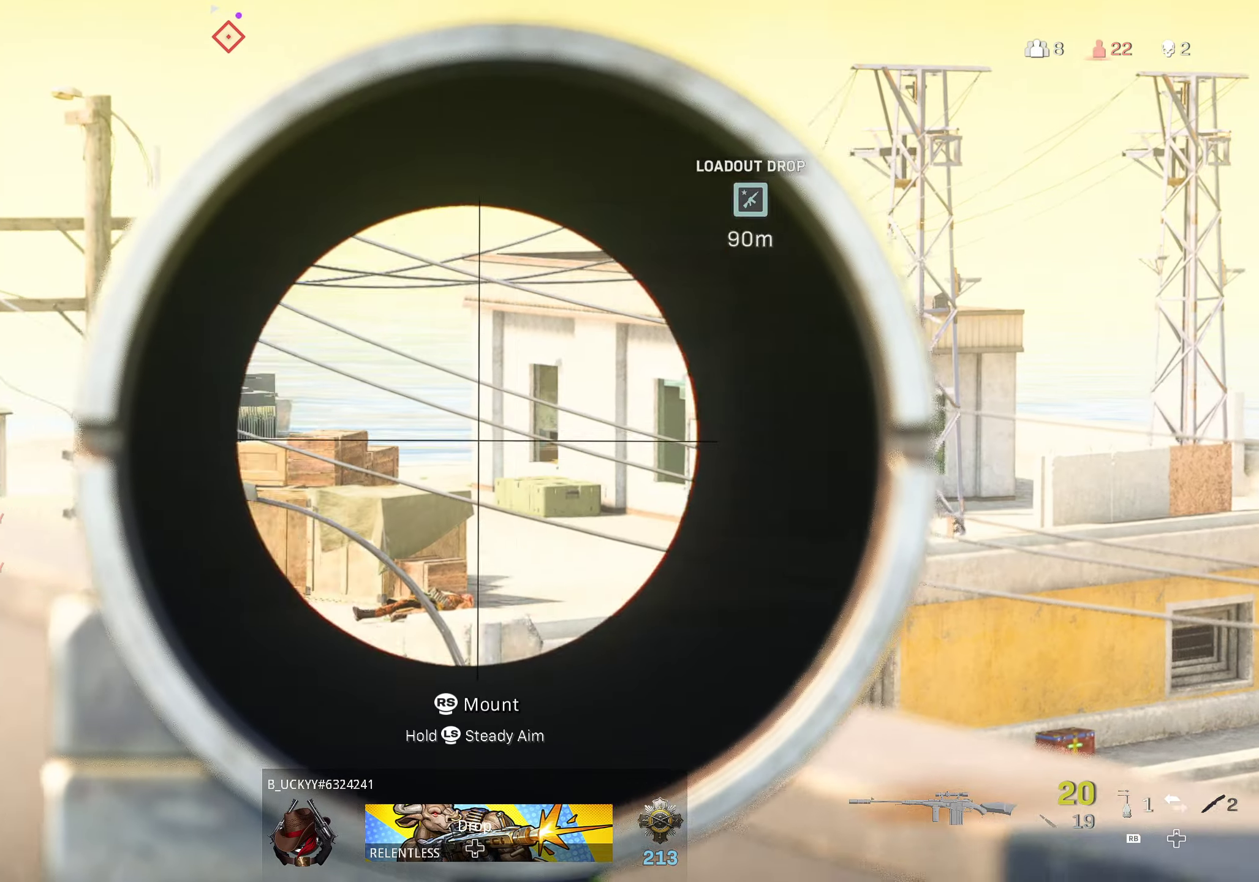
{"buttons": ["L2"], "left_stick": "down-left", "right_stick": "right", "events": [[366, "right_stick", "center"], [416, "right_stick", "right"], [483, "left_stick", "down-left"]]}
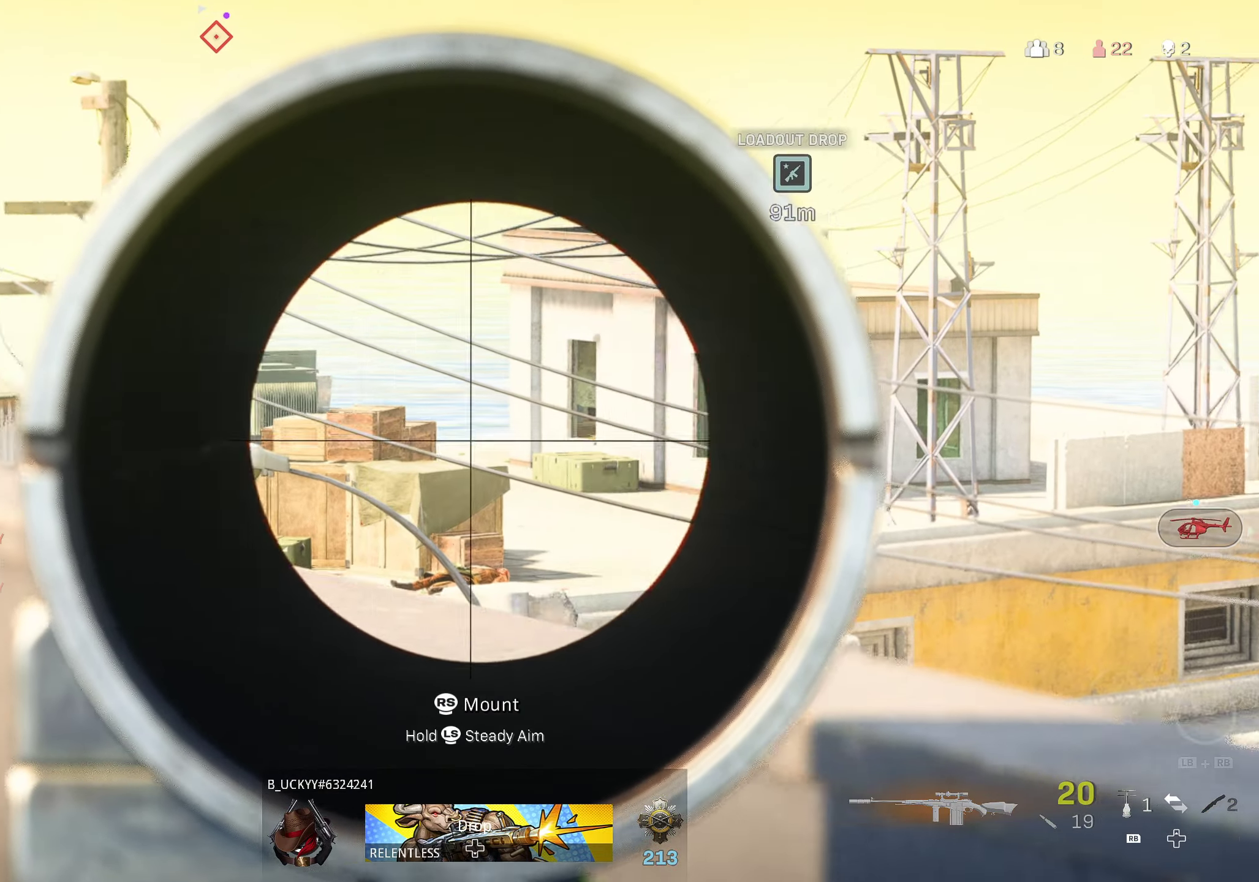
{"buttons": ["L2"], "left_stick": "left", "right_stick": "up-right", "events": [[66, "right_stick", "up-right"], [366, "left_stick", "left"]]}
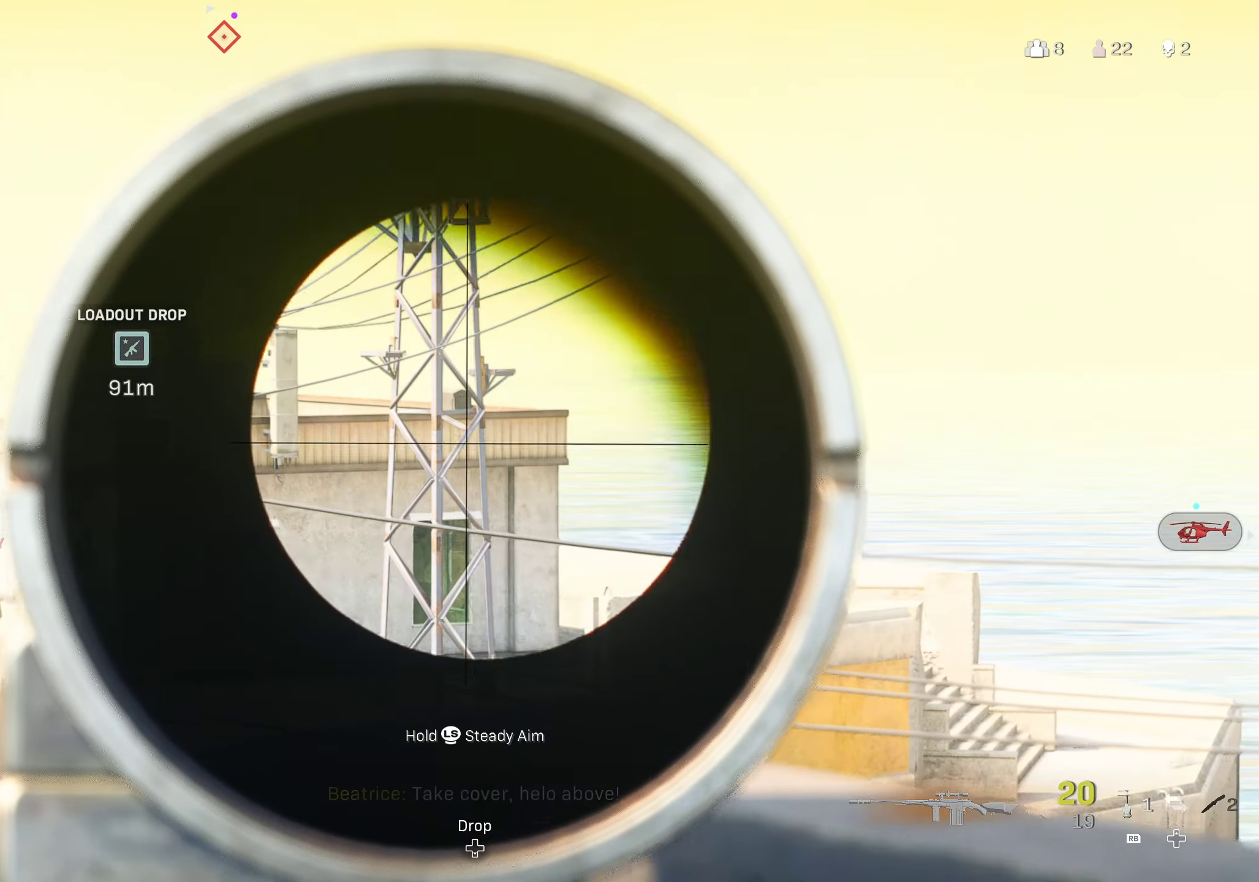
{"buttons": ["L2"], "left_stick": "right", "right_stick": "left", "events": [[16, "right_stick", "center"], [33, "left_stick", "up-left"], [116, "right_stick", "left"], [150, "left_stick", "up"], [333, "left_stick", "right"]]}
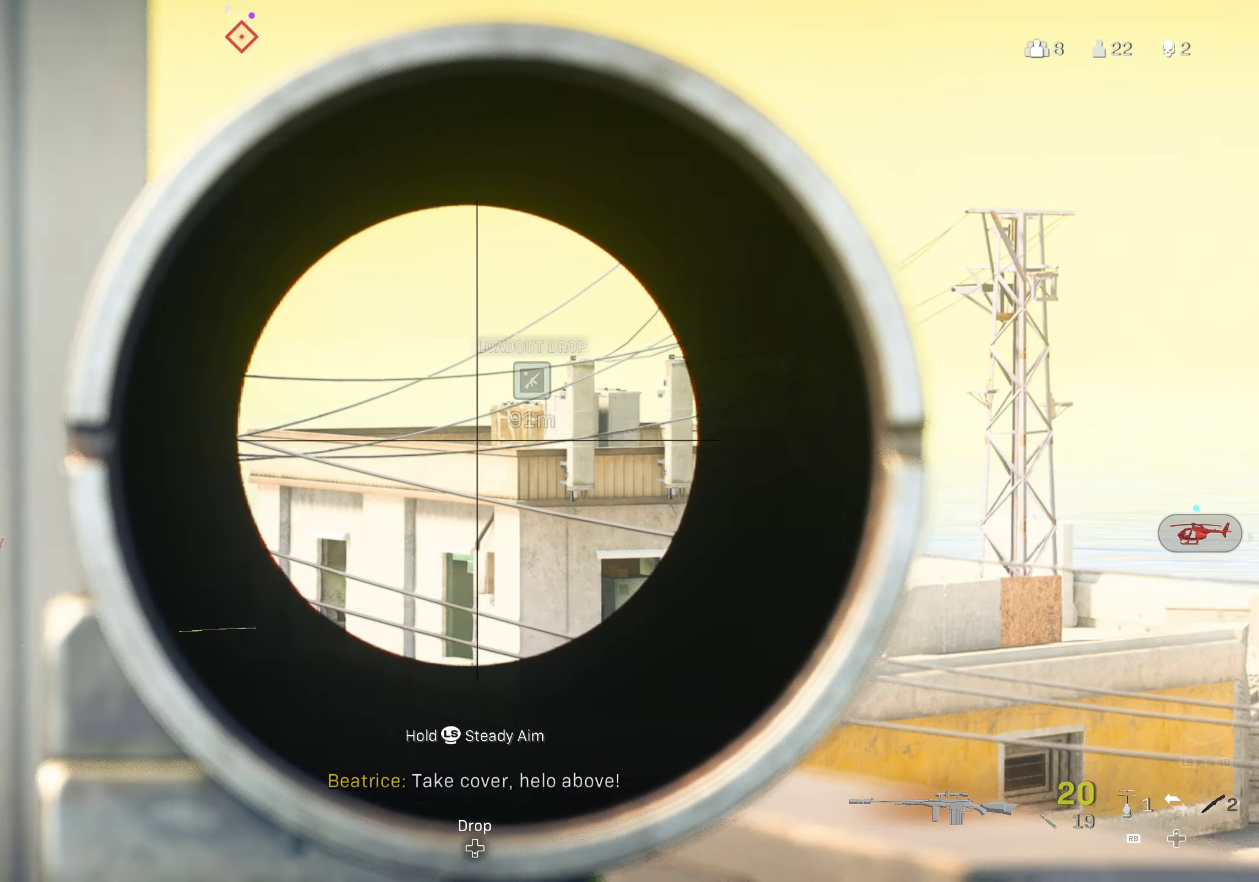
{"buttons": ["L2"], "left_stick": "down-left", "right_stick": "right", "events": [[50, "left_stick", "down-right"], [200, "right_stick", "down"], [400, "left_stick", "down-left"], [433, "right_stick", "right"]]}
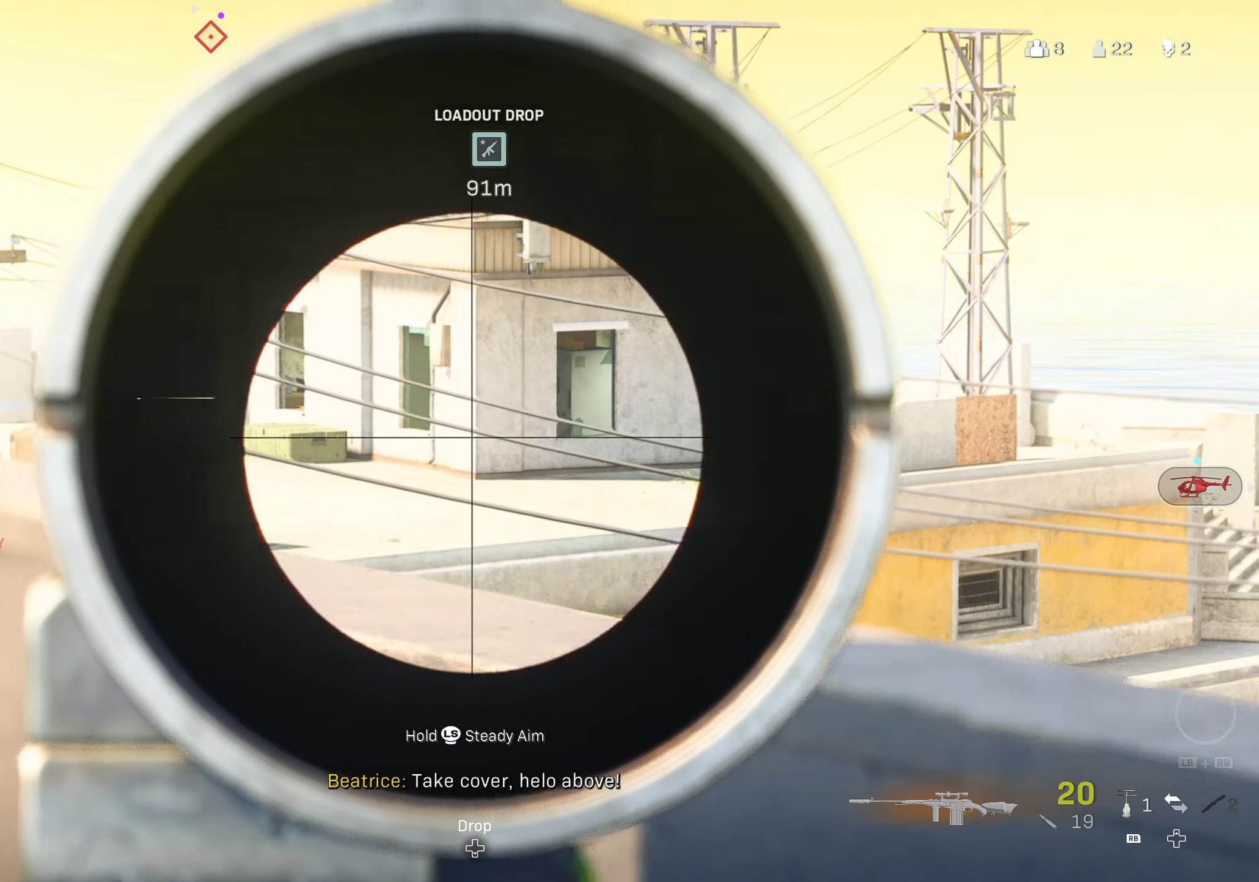
{"buttons": ["L2"], "left_stick": "up-left", "right_stick": "down-right", "events": [[16, "left_stick", "left"], [300, "left_stick", "up-left"], [400, "right_stick", "down-right"]]}
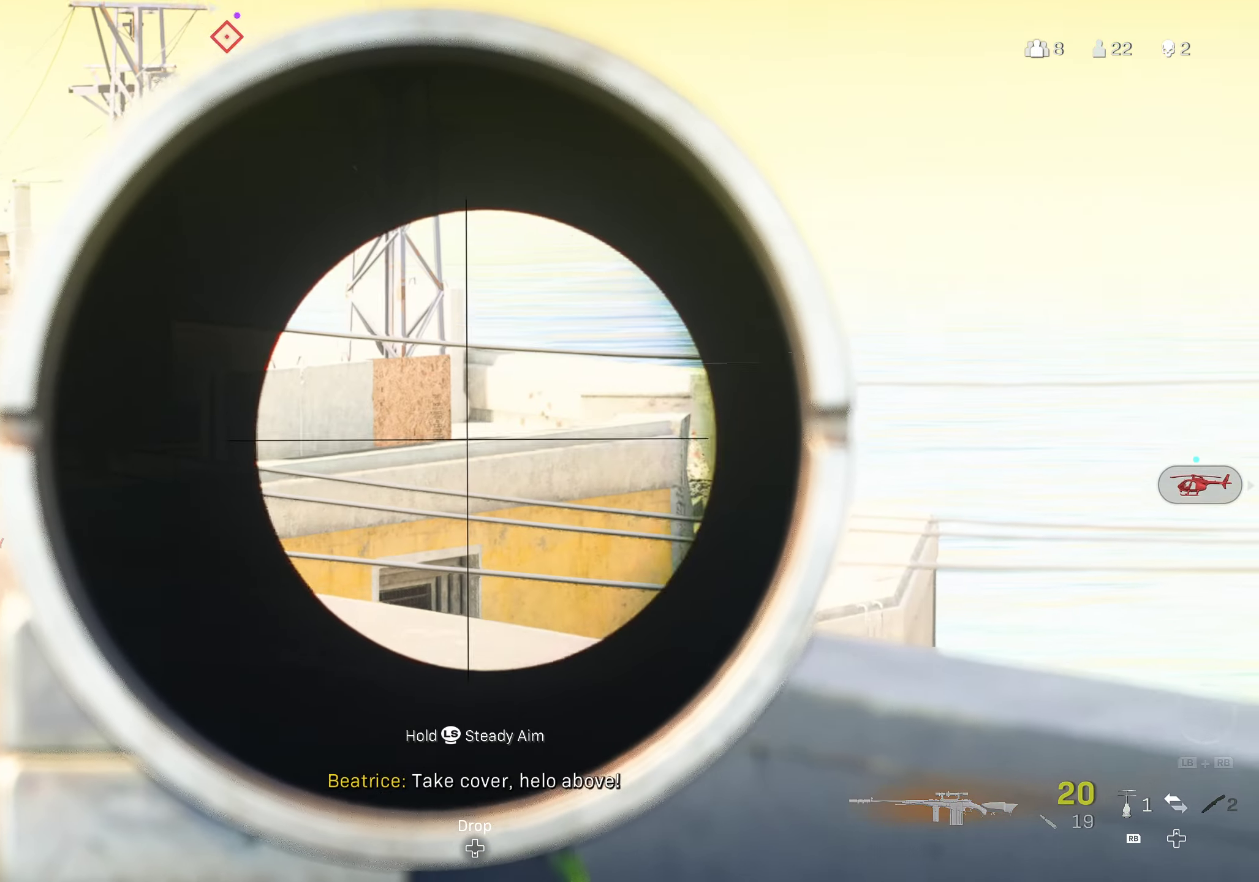
{"buttons": ["L2"], "left_stick": "up-left", "right_stick": "center", "events": [[183, "right_stick", "right"], [316, "right_stick", "center"]]}
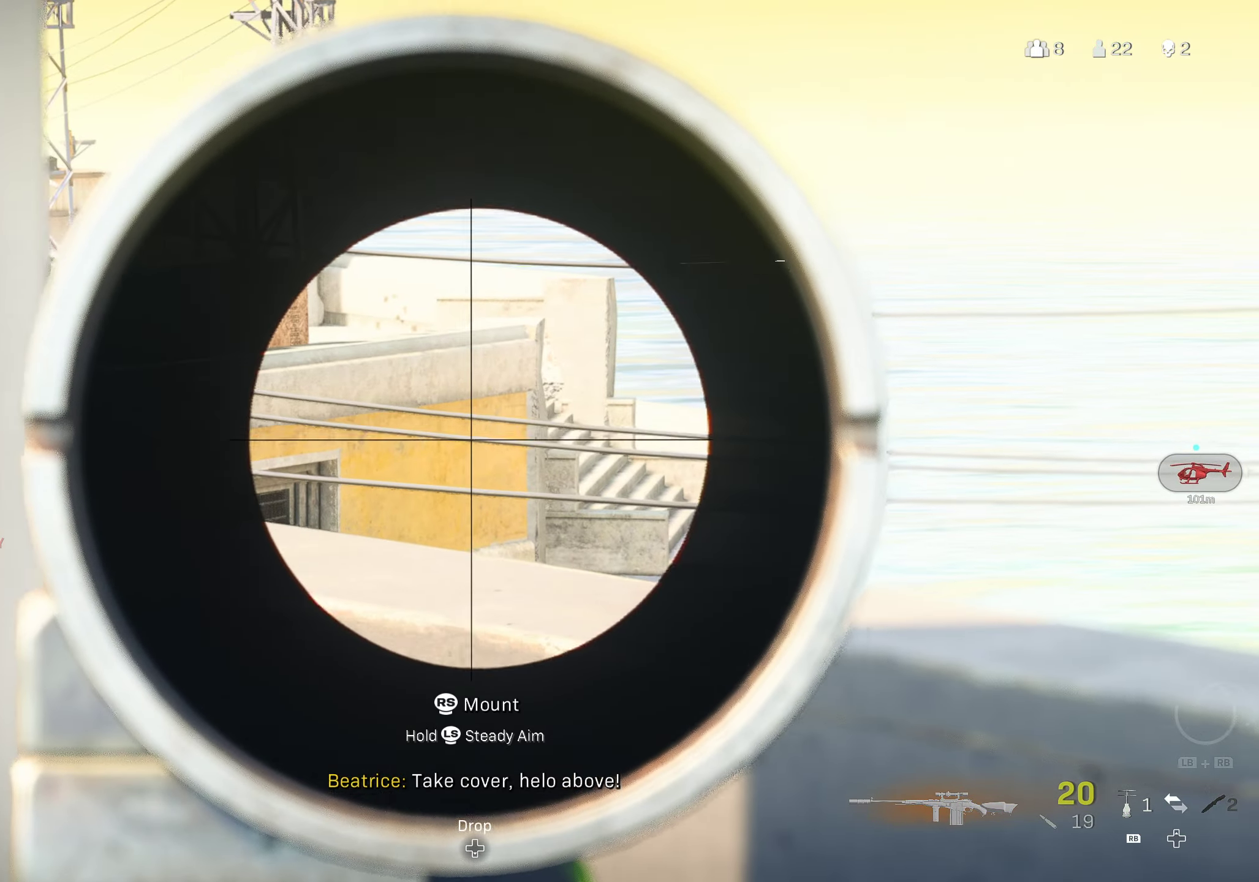
{"buttons": [], "left_stick": "up-right", "right_stick": "left", "events": [[66, "left_stick", "up-right"], [66, "right_stick", "left"], [100, "L2", "up"], [183, "left_stick", "right"], [500, "left_stick", "up-right"]]}
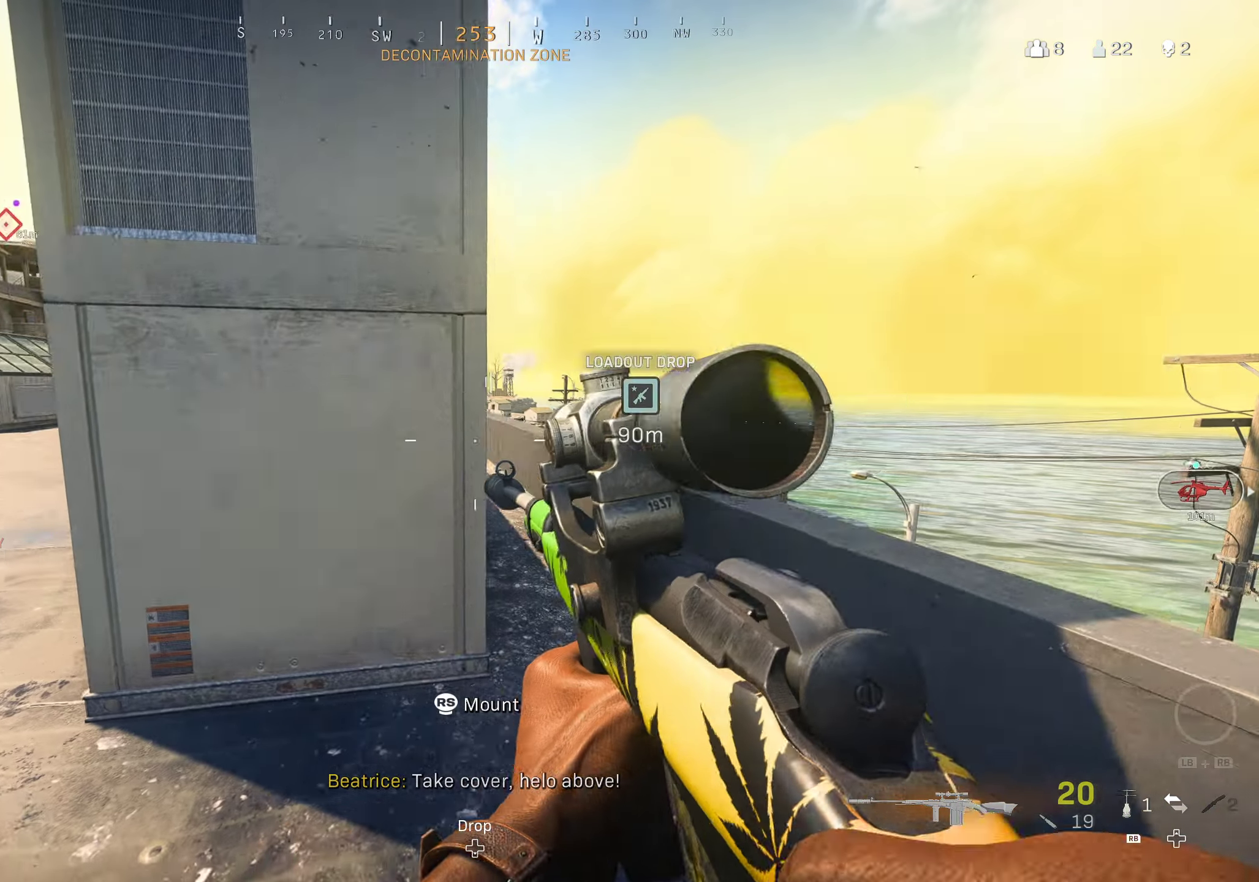
{"buttons": [], "left_stick": "left", "right_stick": "center", "events": [[16, "right_stick", "center"], [450, "left_stick", "up-left"], [500, "left_stick", "left"]]}
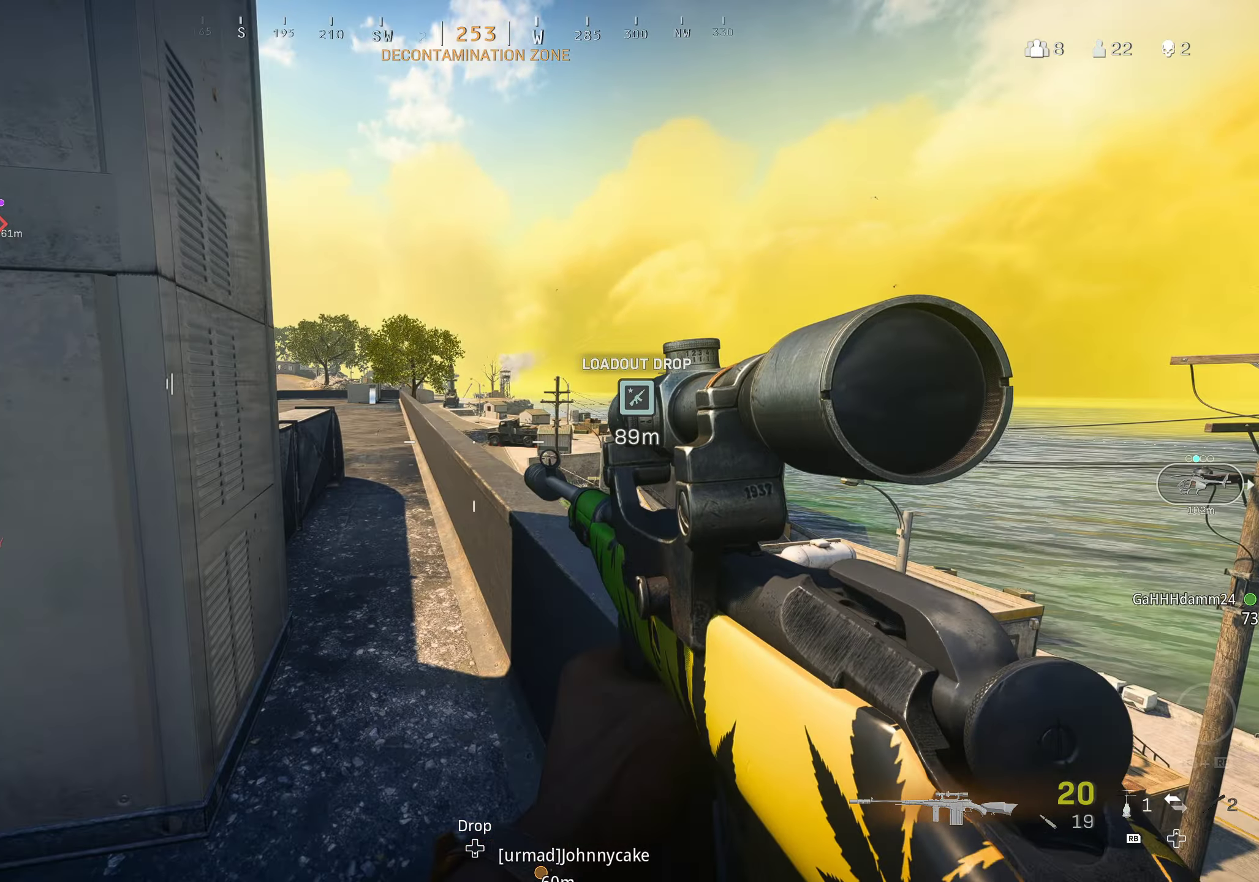
{"buttons": [], "left_stick": "left", "right_stick": "up-right", "events": [[483, "right_stick", "up-right"]]}
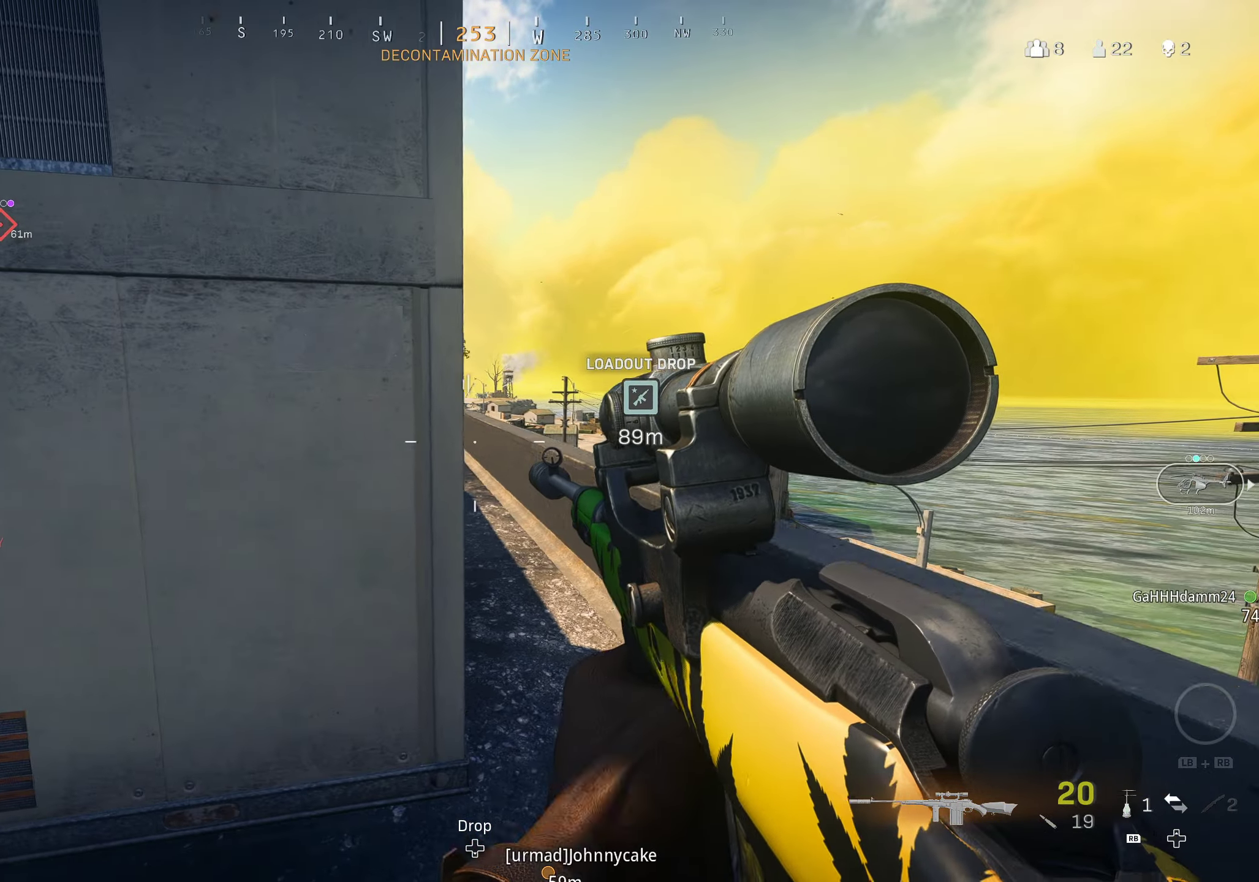
{"buttons": ["L2"], "left_stick": "up", "right_stick": "left", "events": [[83, "L2", "down"], [100, "left_stick", "up-right"], [166, "right_stick", "up"], [333, "left_stick", "up"], [483, "right_stick", "left"]]}
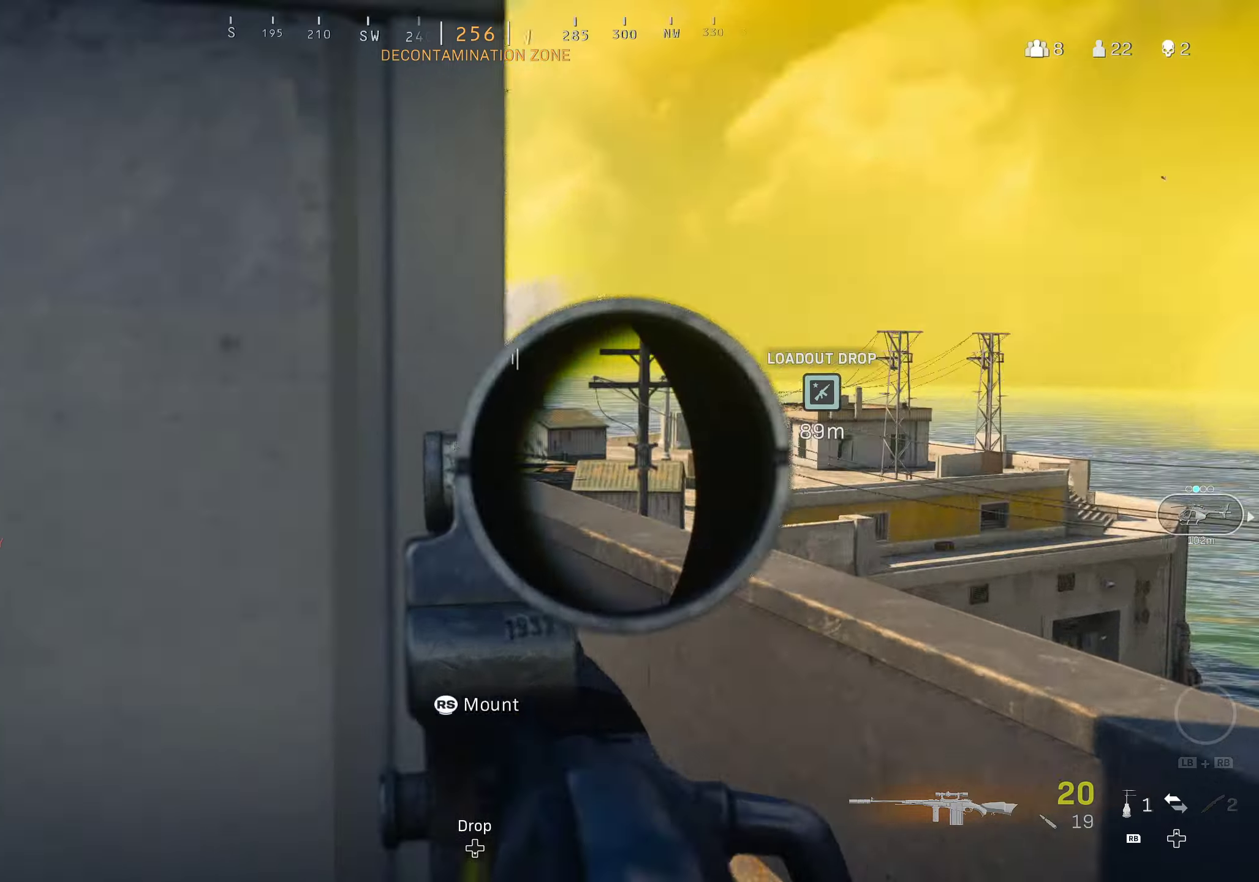
{"buttons": ["L2"], "left_stick": "right", "right_stick": "up", "events": [[83, "left_stick", "up-right"], [117, "right_stick", "up-left"], [267, "left_stick", "right"], [350, "right_stick", "up"]]}
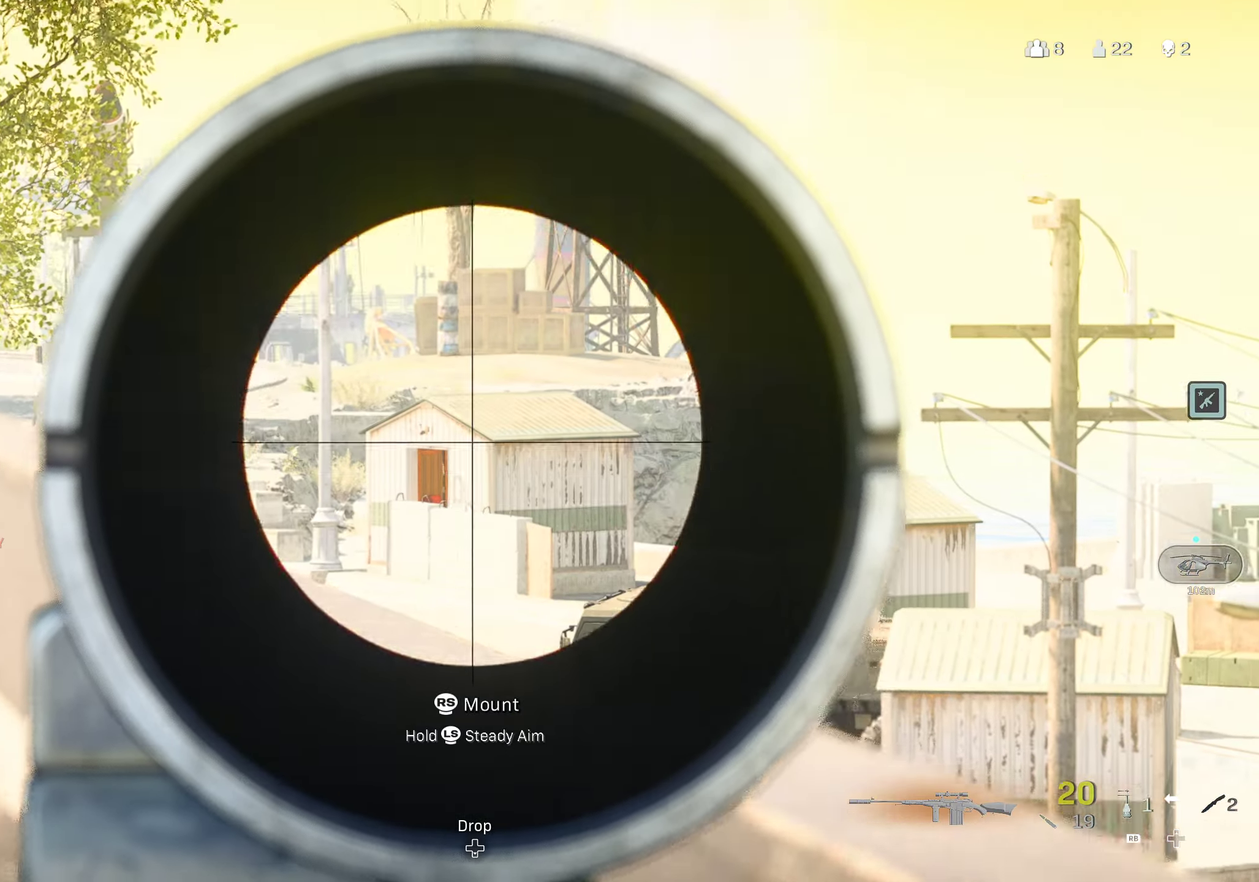
{"buttons": ["L2"], "left_stick": "center", "right_stick": "down", "events": [[150, "left_stick", "down"], [233, "right_stick", "center"], [400, "right_stick", "down-left"], [450, "left_stick", "center"], [483, "right_stick", "down"]]}
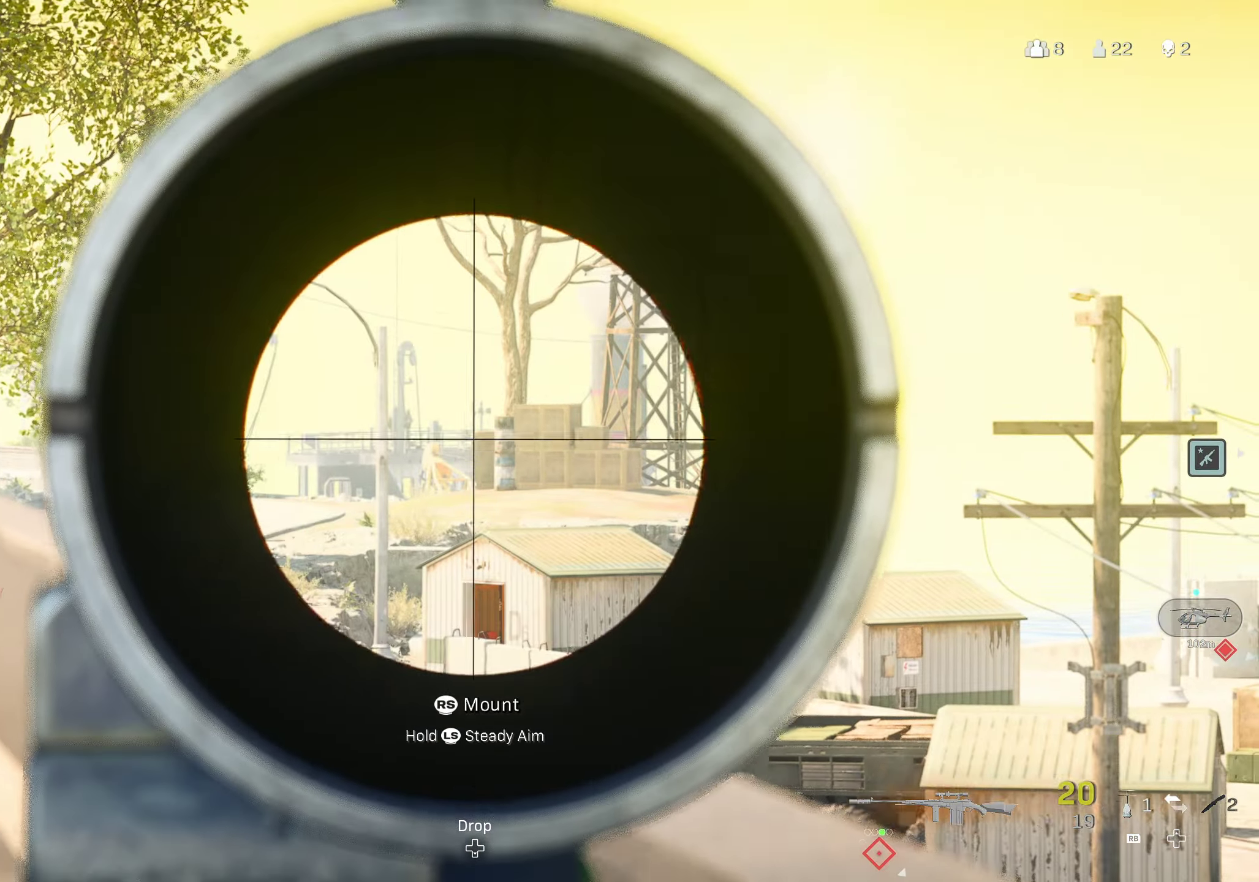
{"buttons": ["L2"], "left_stick": "down-left", "right_stick": "center", "events": [[17, "left_stick", "up-right"], [133, "left_stick", "center"], [133, "right_stick", "center"], [467, "left_stick", "down-left"]]}
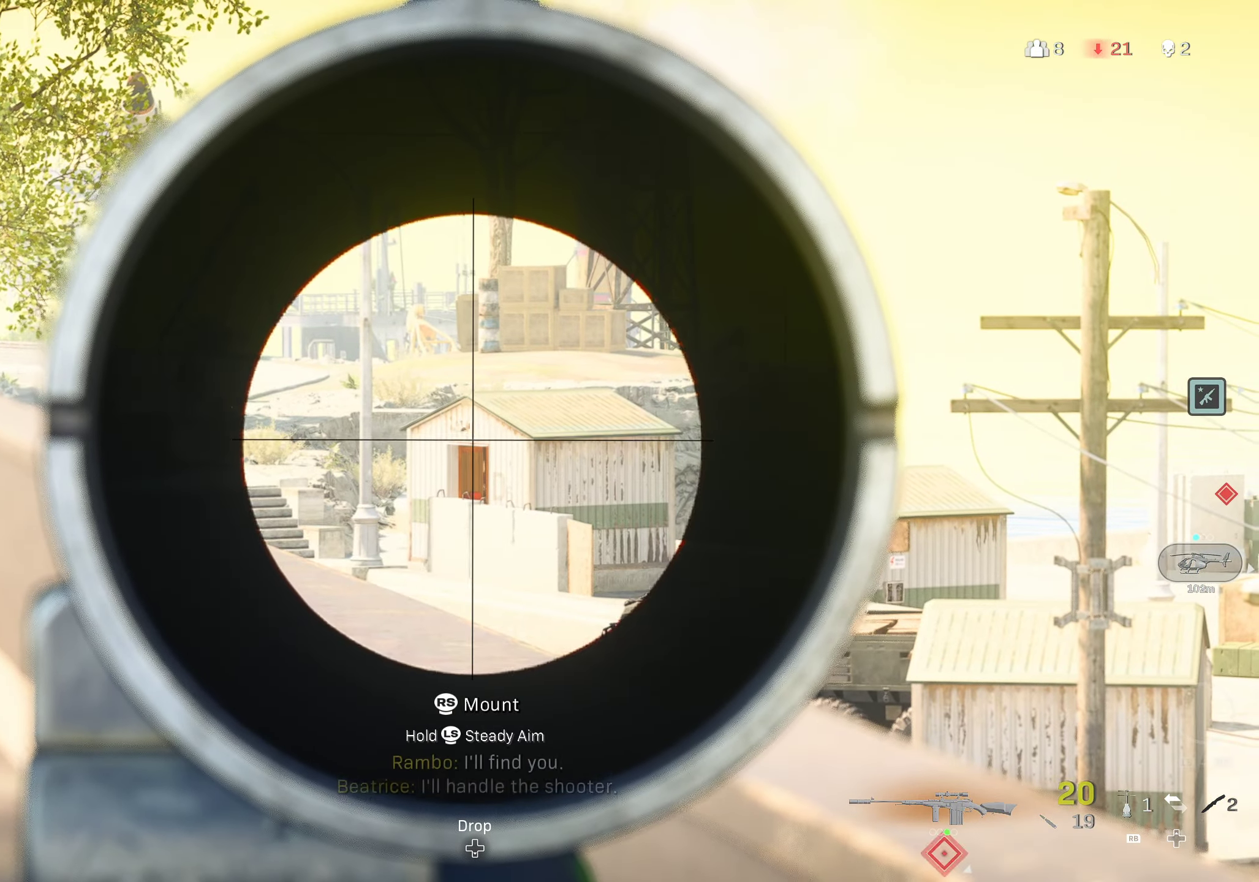
{"buttons": ["L2"], "left_stick": "down-left", "right_stick": "down-right", "events": [[317, "right_stick", "down-right"]]}
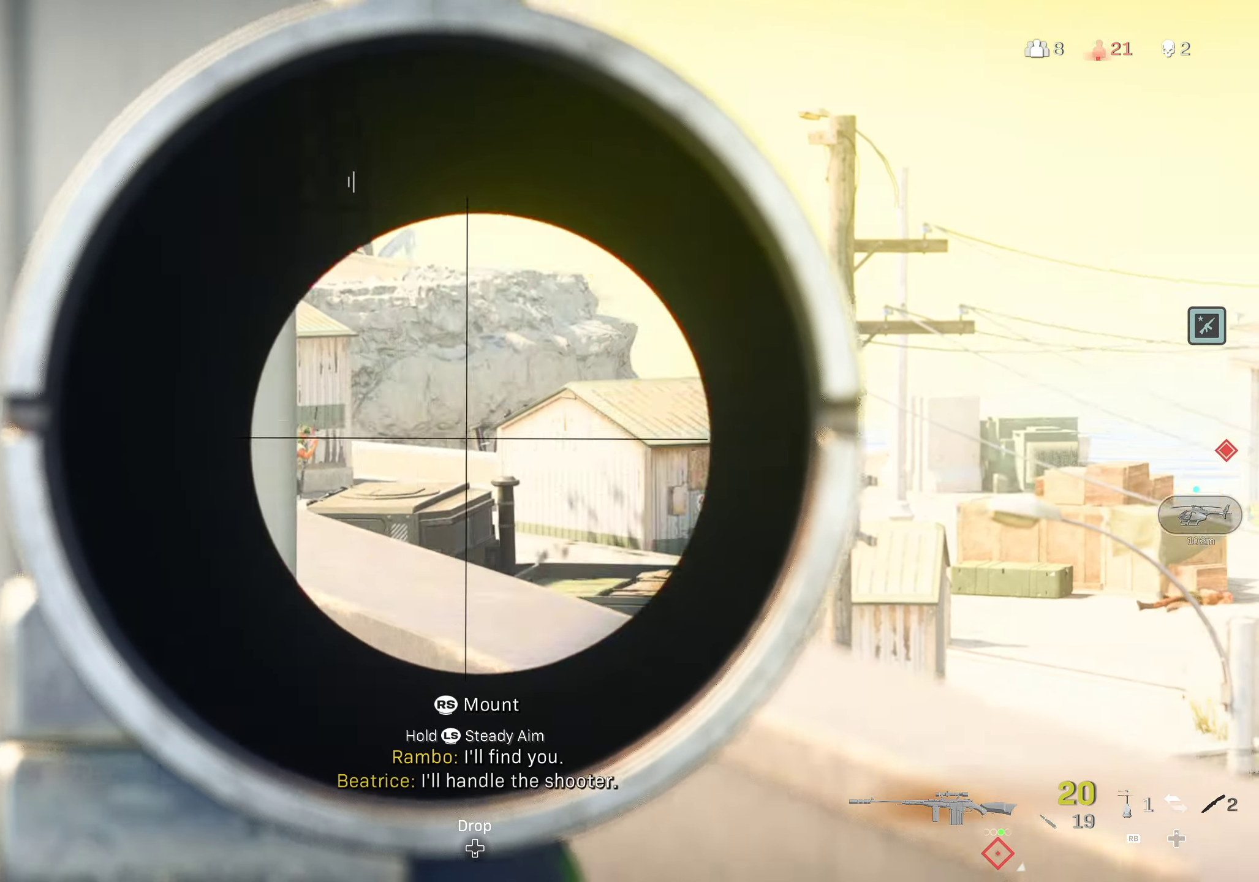
{"buttons": ["L2"], "left_stick": "down-left", "right_stick": "down-right", "events": [[167, "right_stick", "right"], [467, "right_stick", "down-right"]]}
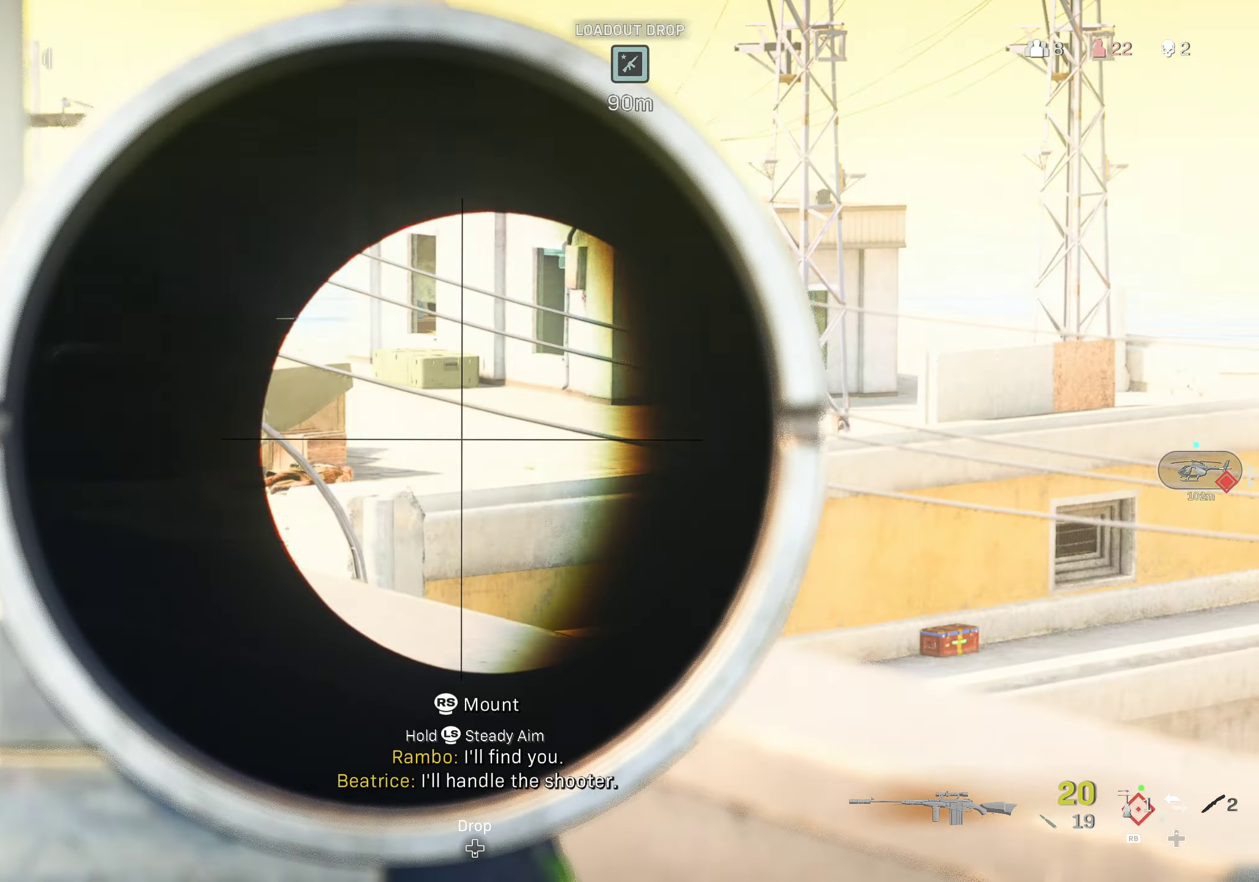
{"buttons": [], "left_stick": "center", "right_stick": "down-right", "events": [[67, "right_stick", "center"], [300, "L2", "up"], [333, "left_stick", "center"], [333, "right_stick", "down-right"]]}